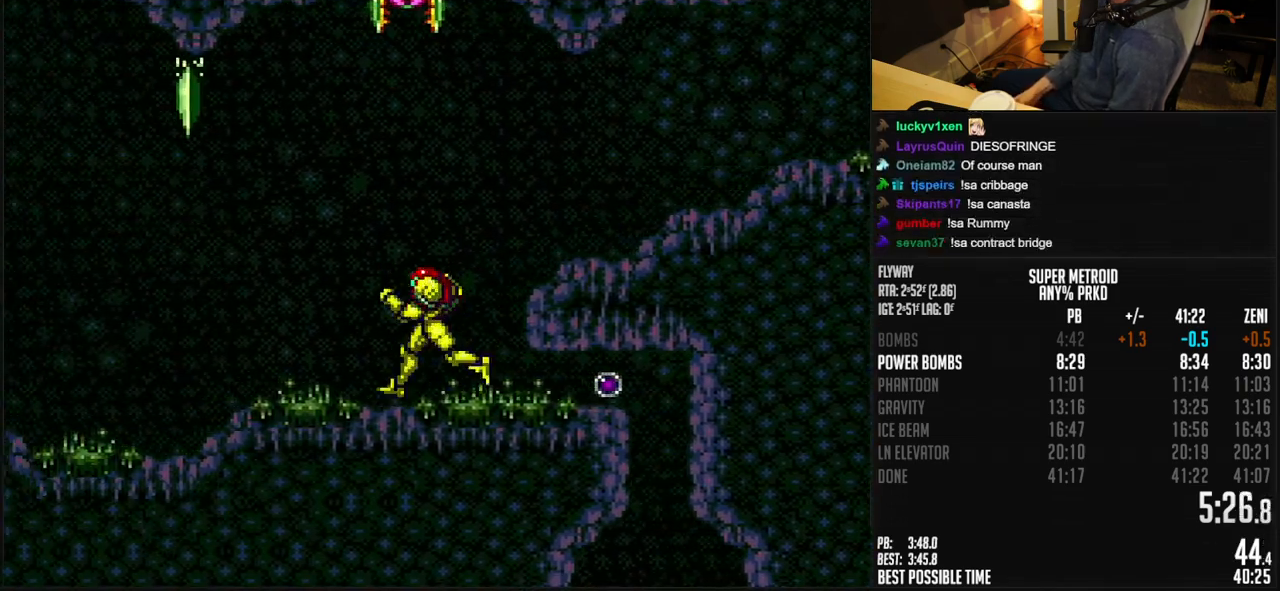
Gameplay with a controller (Nintendo layout); each line is a JSON object with the inputs held at the frame after it. "events" lists button and stick changes between this image and that frame as [ms after this image, input, new state], when the widget could be followed in between. Not read: L3 R3.
{"buttons": ["B", "DPAD_LEFT"], "events": [[400, "R1", "down"], [450, "R1", "up"]]}
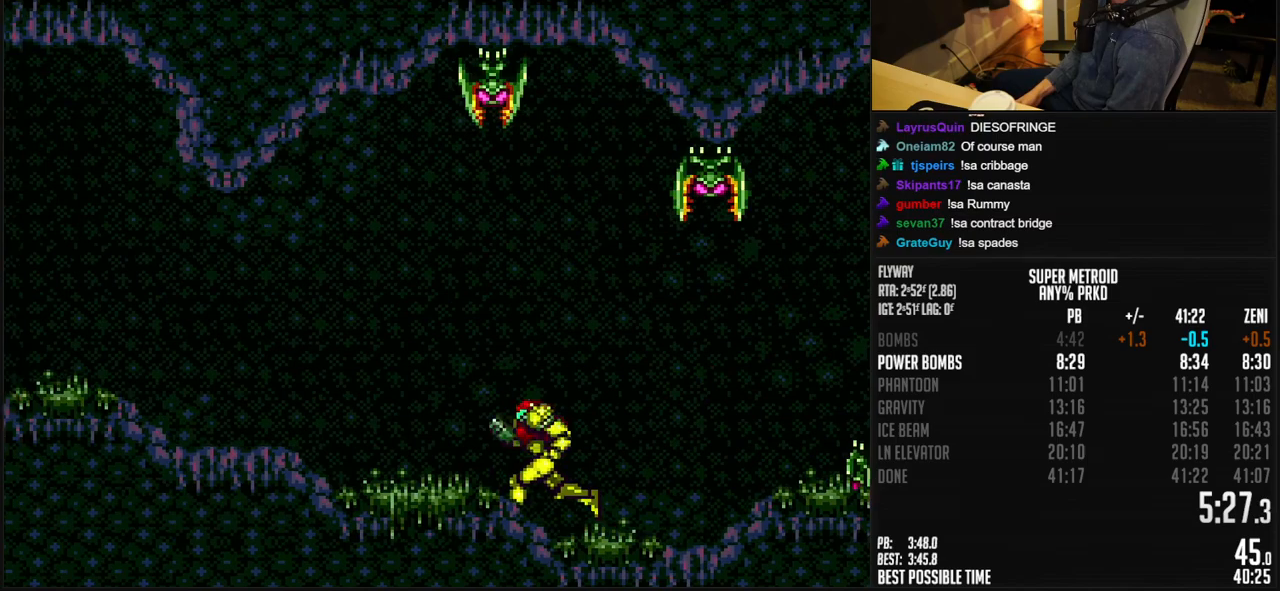
{"buttons": ["B", "DPAD_LEFT"], "events": [[150, "L1", "down"], [200, "L1", "up"], [250, "L1", "down"], [250, "R1", "down"], [300, "L1", "up"], [300, "R1", "up"]]}
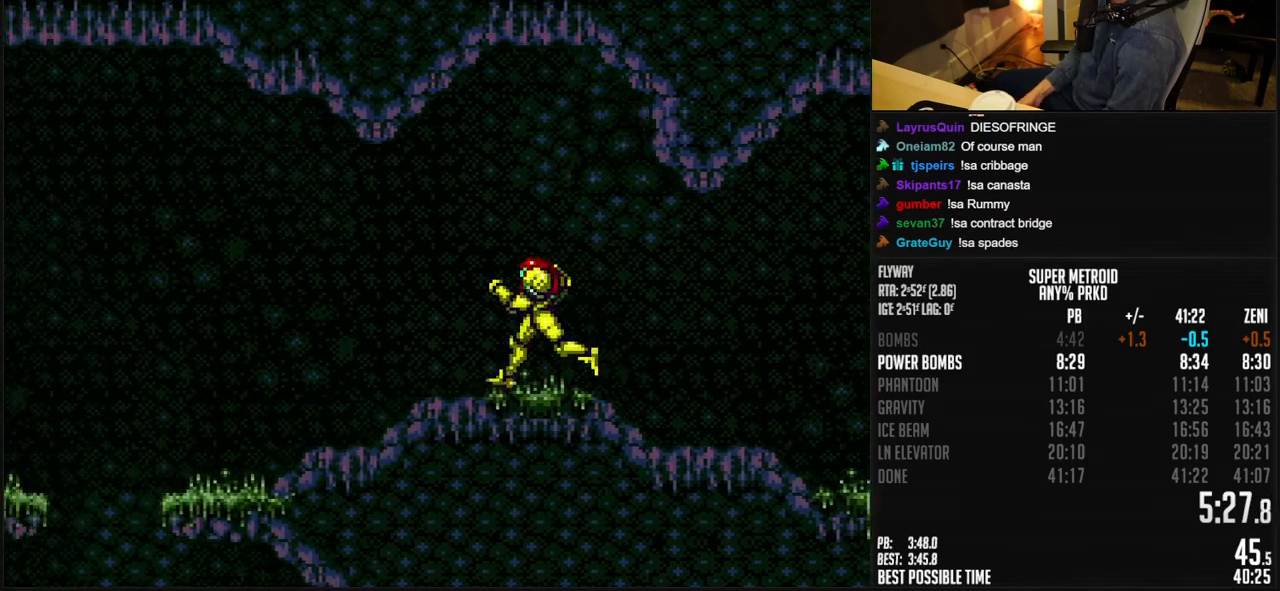
{"buttons": ["A", "B"], "events": [[250, "A", "down"], [300, "A", "up"], [300, "B", "up"], [383, "B", "down"], [383, "DPAD_DOWN", "down"], [400, "A", "down"], [400, "DPAD_LEFT", "up"], [483, "DPAD_DOWN", "up"]]}
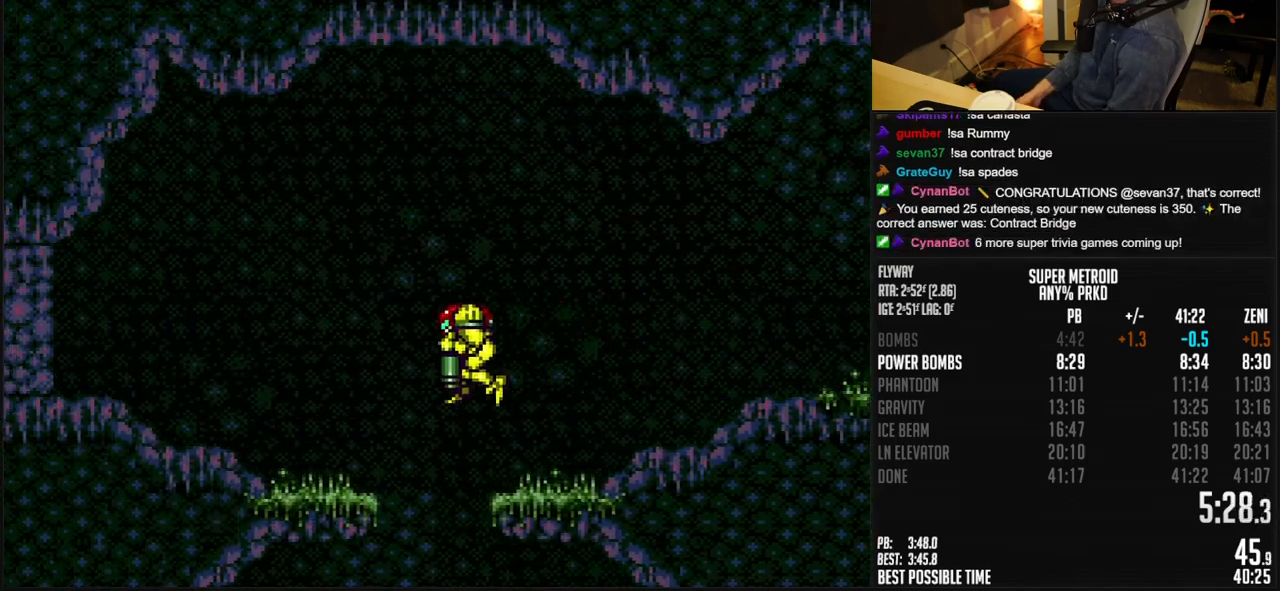
{"buttons": ["B", "DPAD_LEFT"], "events": [[183, "DPAD_DOWN", "down"], [183, "DPAD_LEFT", "down"], [250, "A", "up"], [300, "DPAD_DOWN", "up"]]}
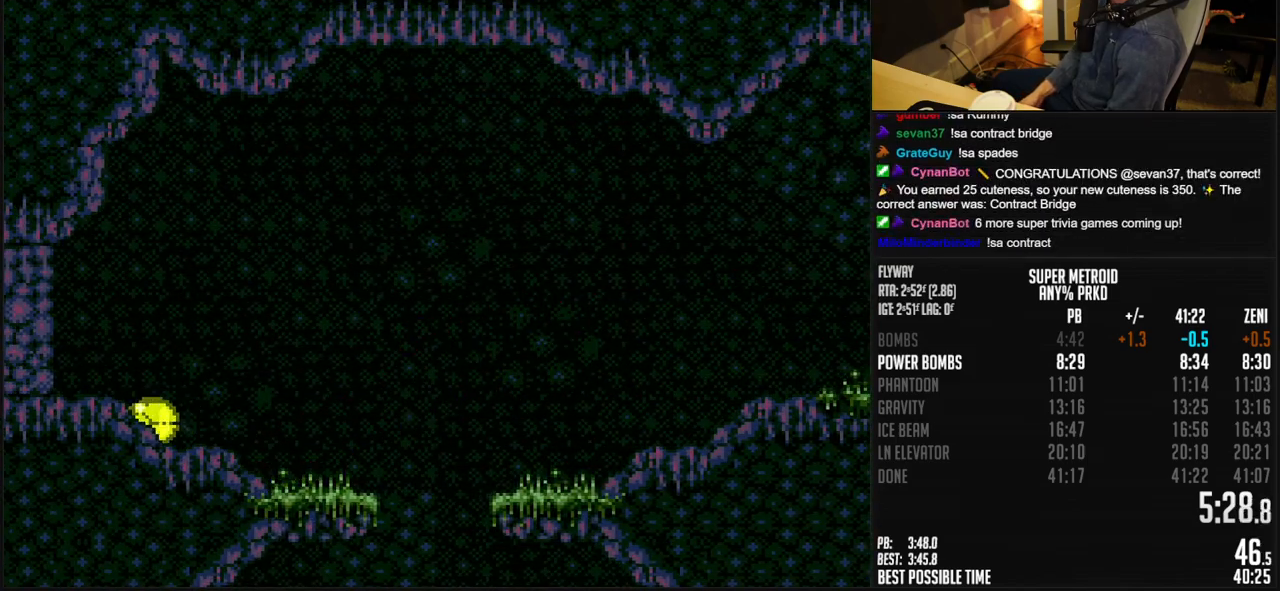
{"buttons": [], "events": [[133, "X", "down"], [167, "DPAD_LEFT", "up"], [200, "DPAD_RIGHT", "down"], [217, "X", "up"], [367, "DPAD_RIGHT", "up"], [450, "B", "up"]]}
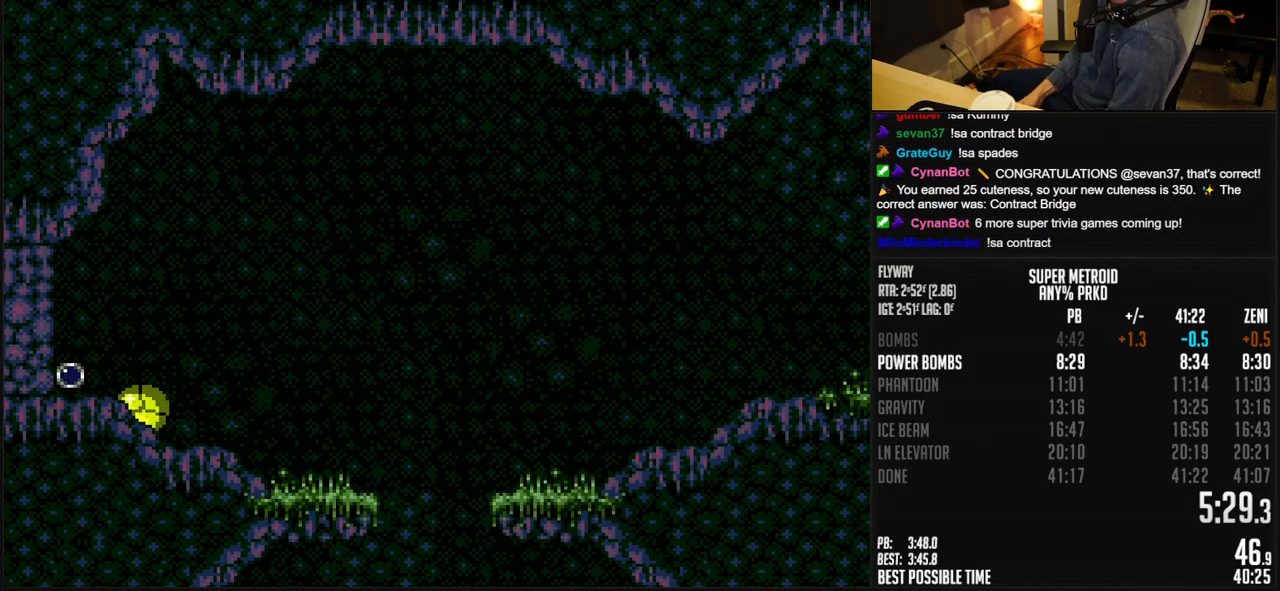
{"buttons": ["B", "DPAD_LEFT"], "events": [[117, "B", "down"], [417, "DPAD_LEFT", "down"]]}
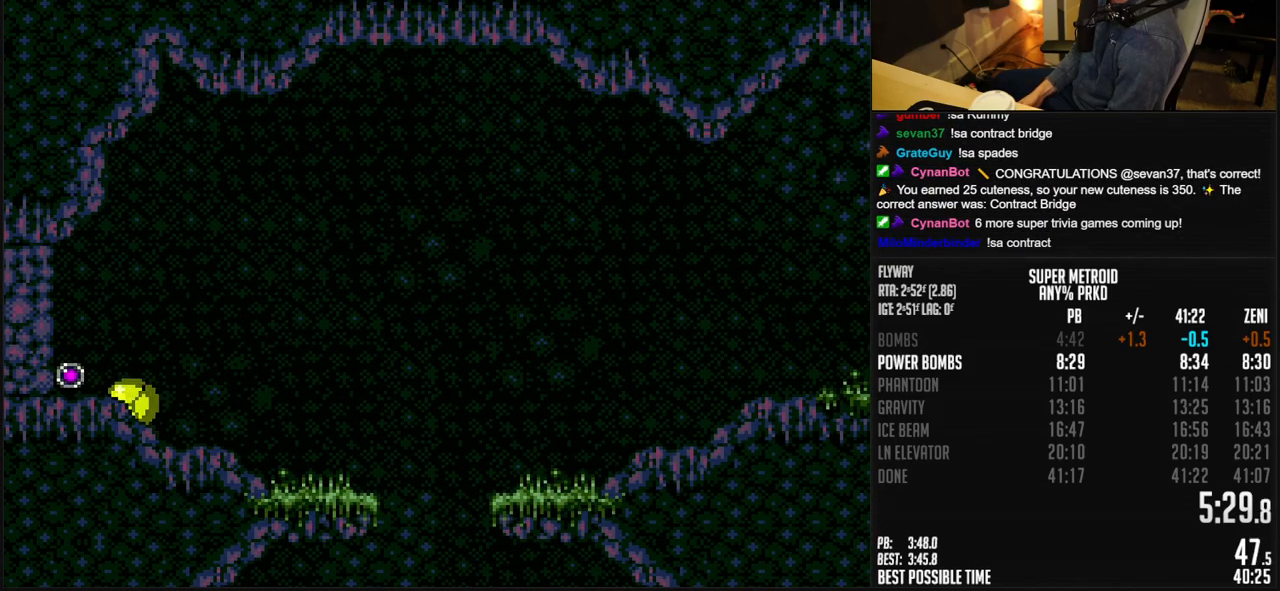
{"buttons": ["B", "DPAD_UP"], "events": [[450, "DPAD_UP", "down"], [467, "DPAD_LEFT", "up"]]}
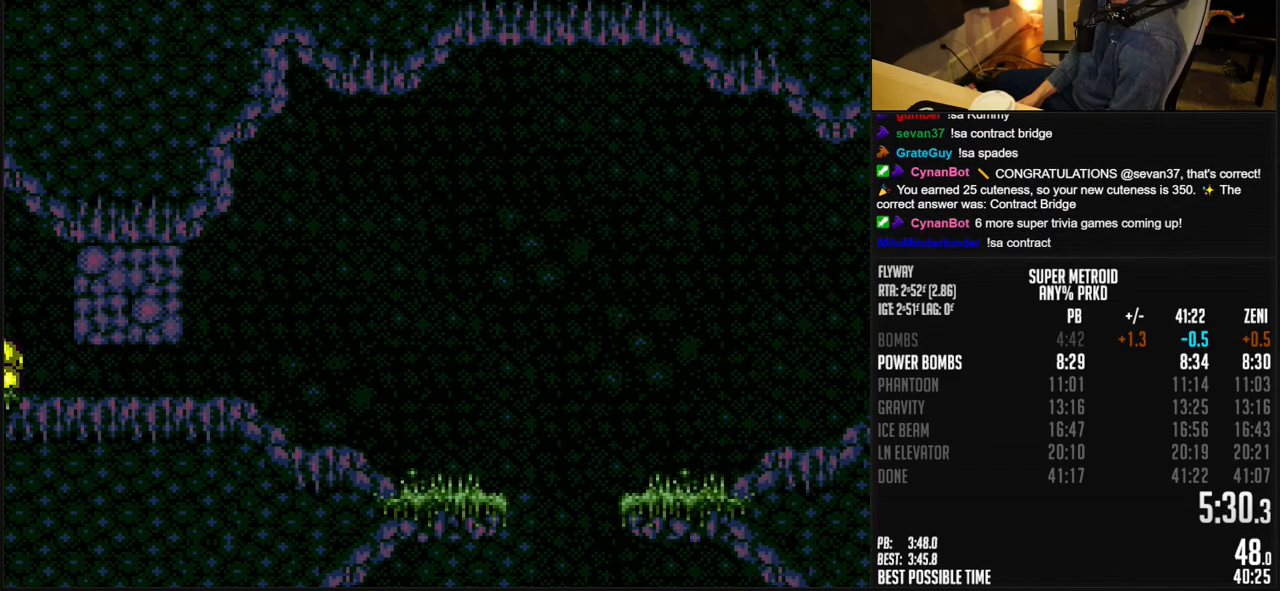
{"buttons": ["B", "X", "DPAD_LEFT"], "events": [[33, "B", "up"], [33, "DPAD_LEFT", "down"], [33, "DPAD_UP", "up"], [133, "B", "down"], [150, "X", "down"], [250, "X", "up"], [267, "B", "up"], [467, "B", "down"], [467, "X", "down"]]}
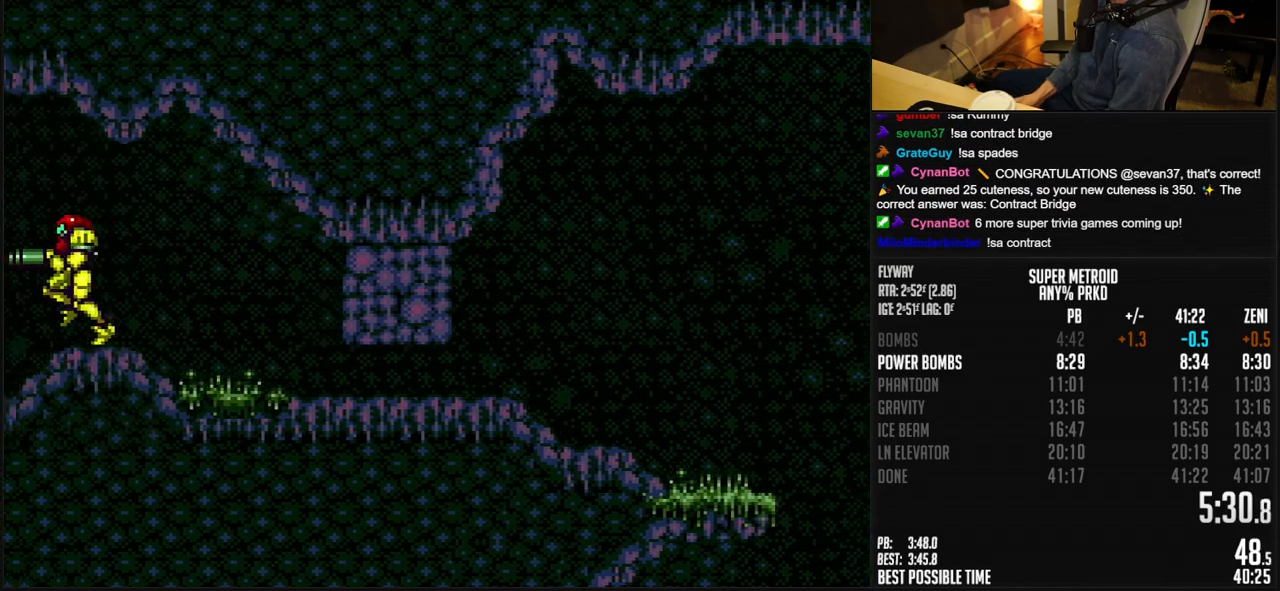
{"buttons": ["B", "L1", "DPAD_LEFT"], "events": [[33, "X", "up"], [117, "L1", "down"]]}
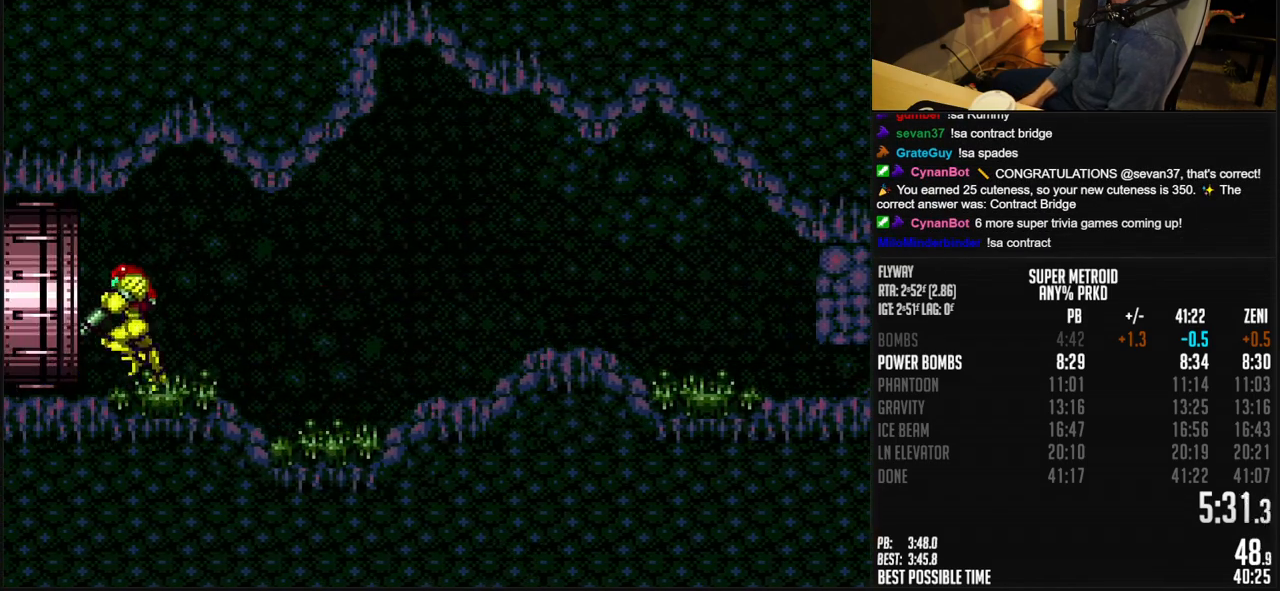
{"buttons": ["B"], "events": [[367, "L1", "up"], [417, "DPAD_LEFT", "up"]]}
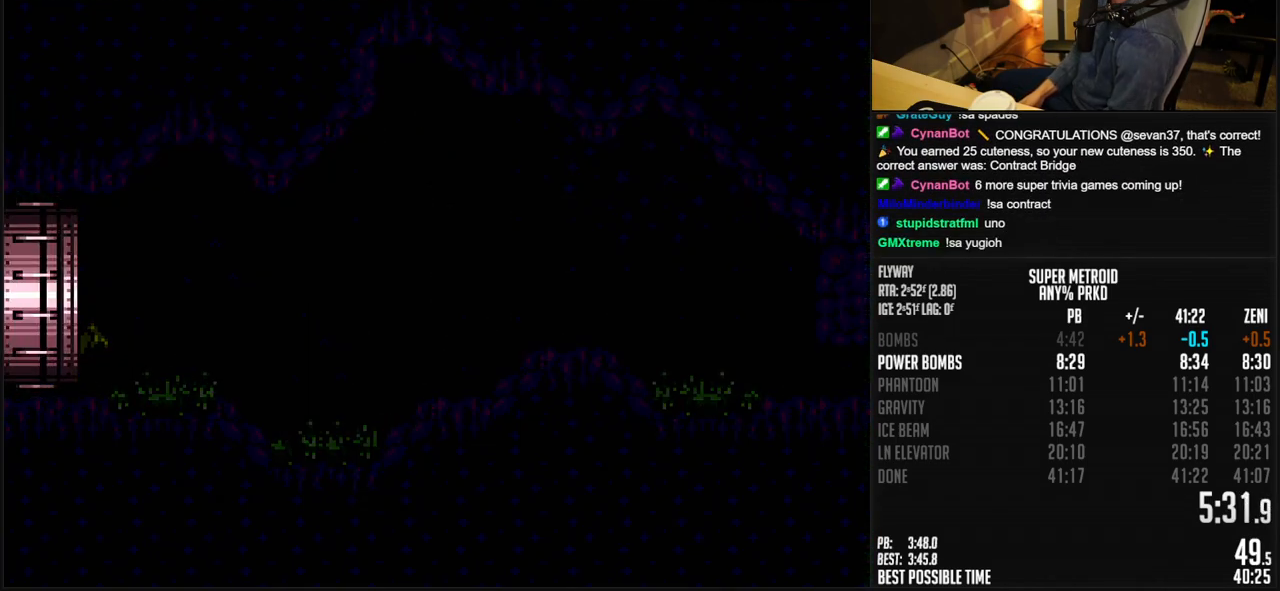
{"buttons": ["B"], "events": [[67, "B", "up"], [200, "B", "down"]]}
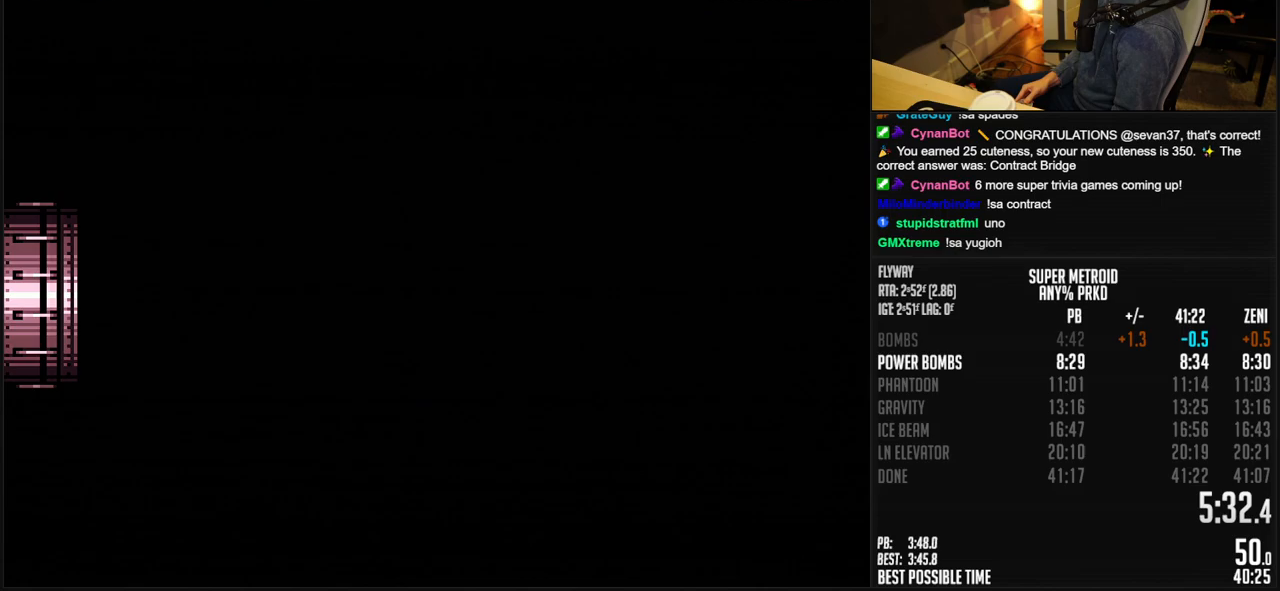
{"buttons": ["B"], "events": [[100, "B", "up"], [117, "B", "down"]]}
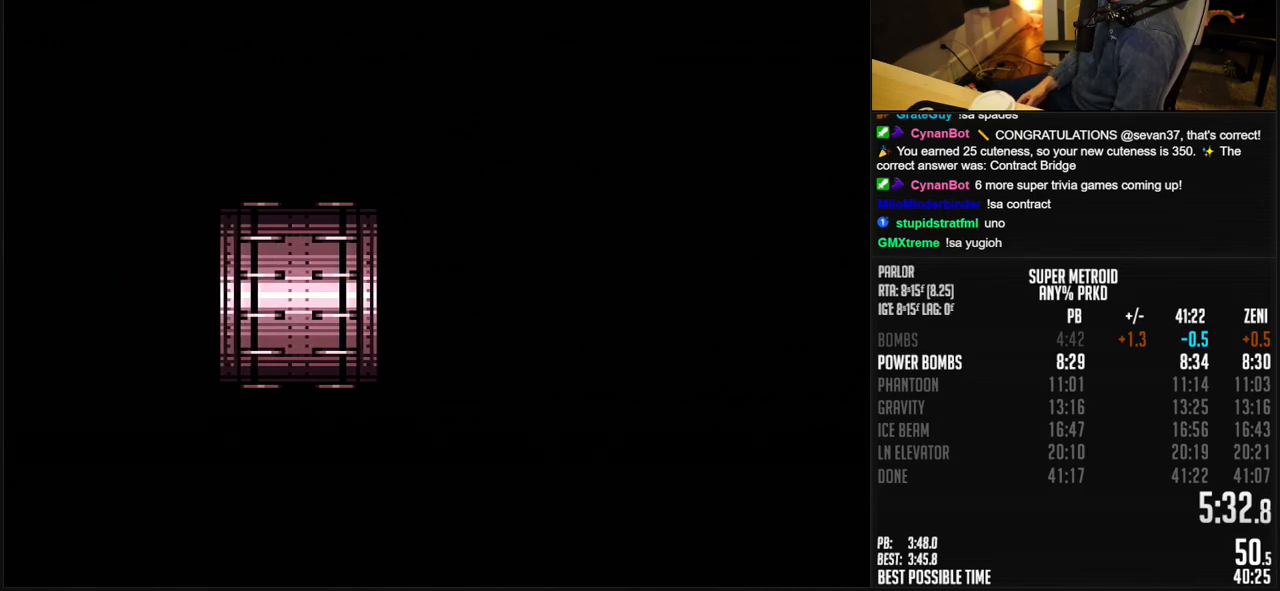
{"buttons": ["B"], "events": [[183, "R1", "down"], [250, "R1", "up"]]}
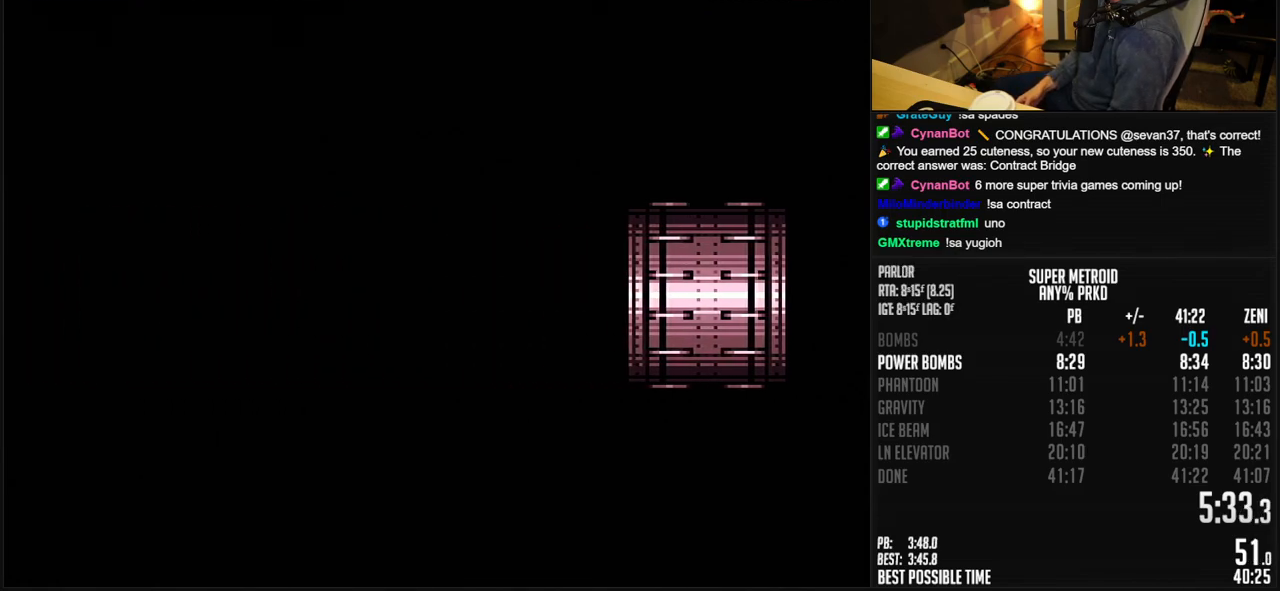
{"buttons": ["B", "L1", "DPAD_LEFT"], "events": [[17, "DPAD_LEFT", "down"], [17, "R1", "down"], [100, "R1", "up"], [433, "L1", "down"]]}
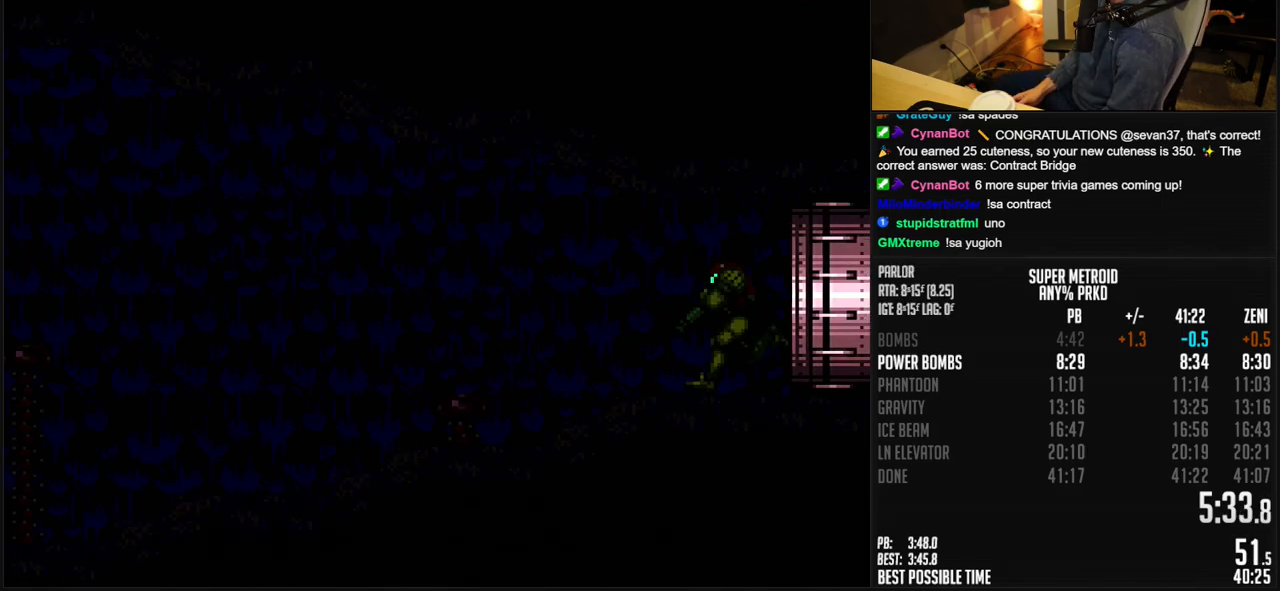
{"buttons": ["B", "X", "L1", "DPAD_LEFT"], "events": [[83, "X", "down"]]}
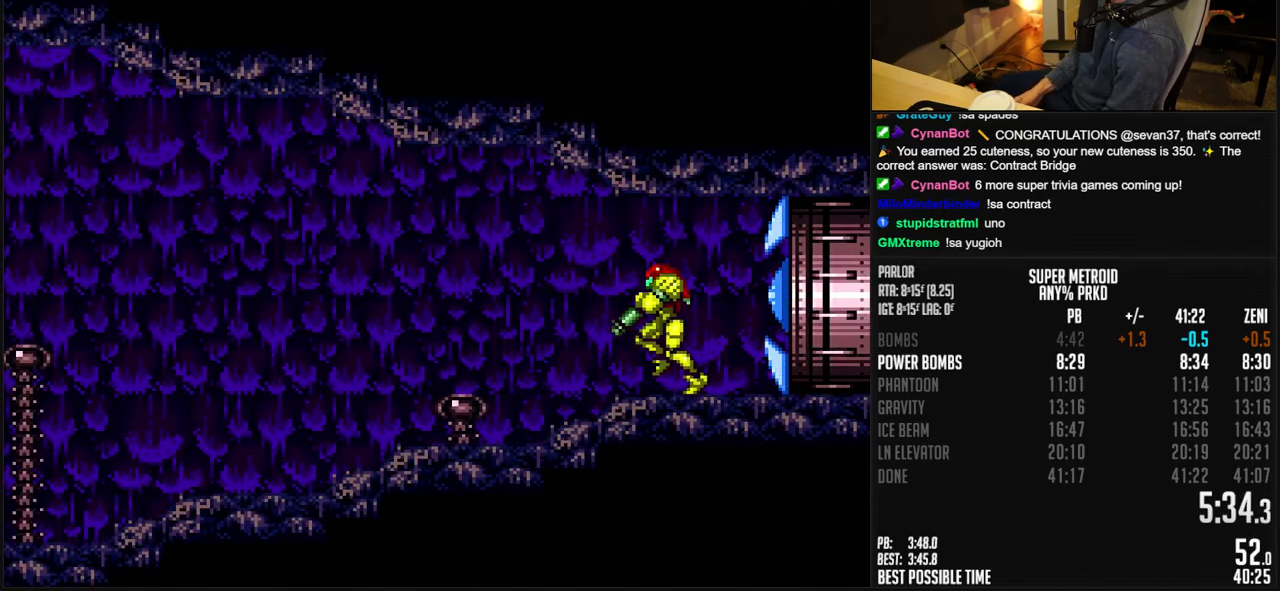
{"buttons": ["B", "X", "L1", "DPAD_LEFT"], "events": []}
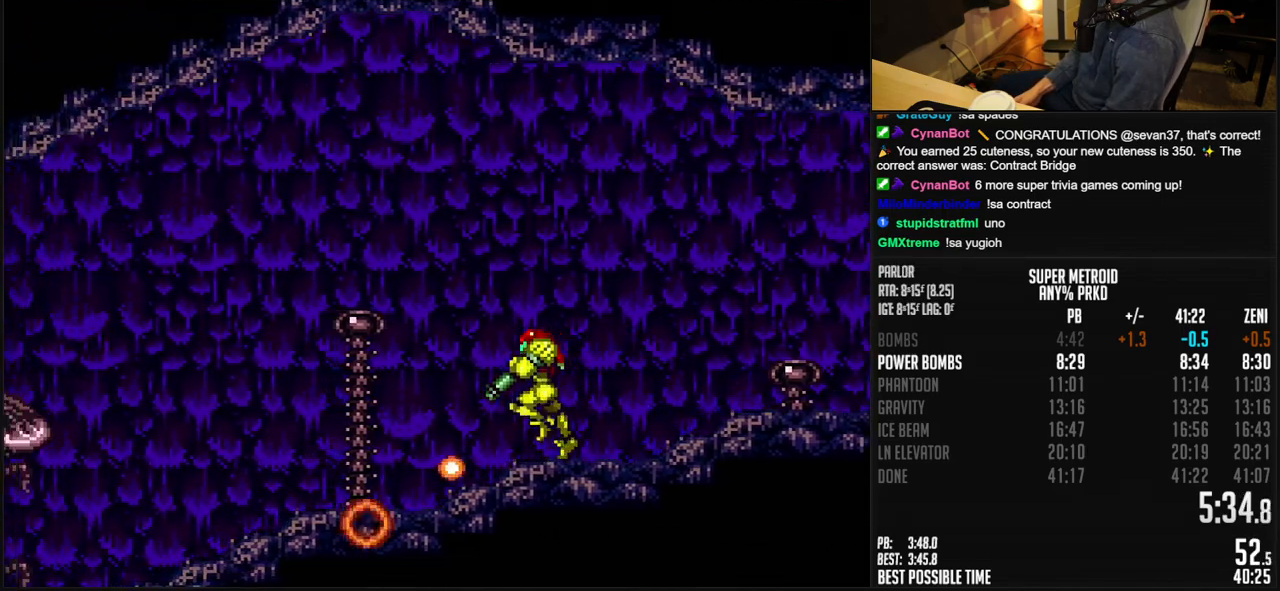
{"buttons": ["B", "X", "L1", "DPAD_LEFT"], "events": []}
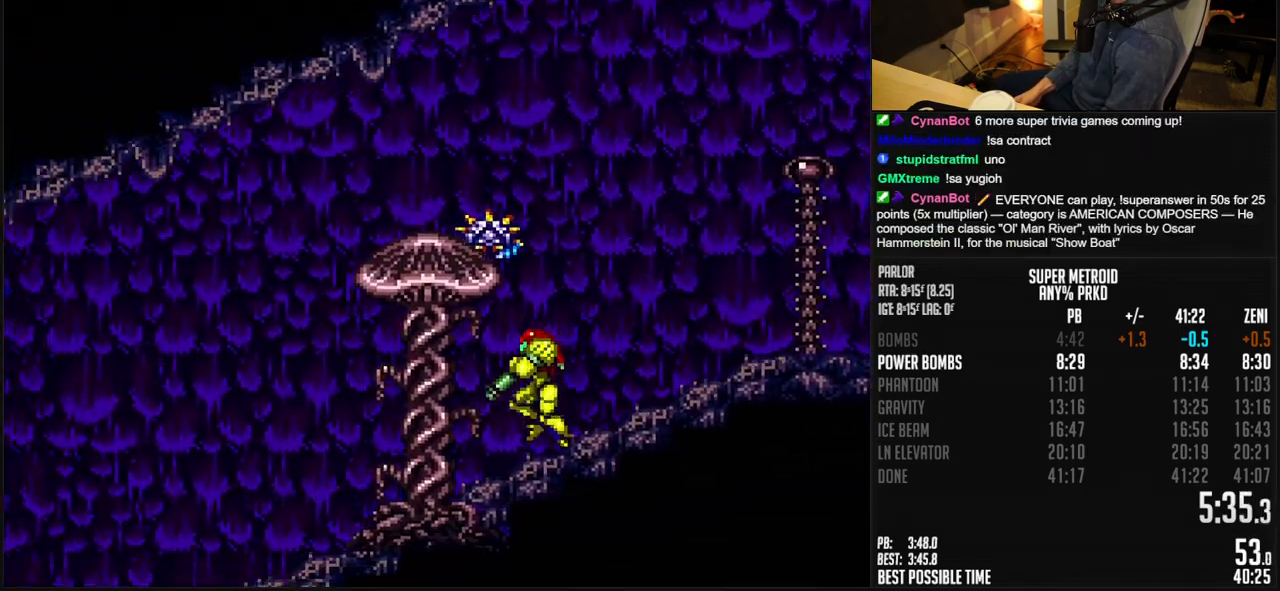
{"buttons": ["B", "X", "L1", "DPAD_LEFT"], "events": []}
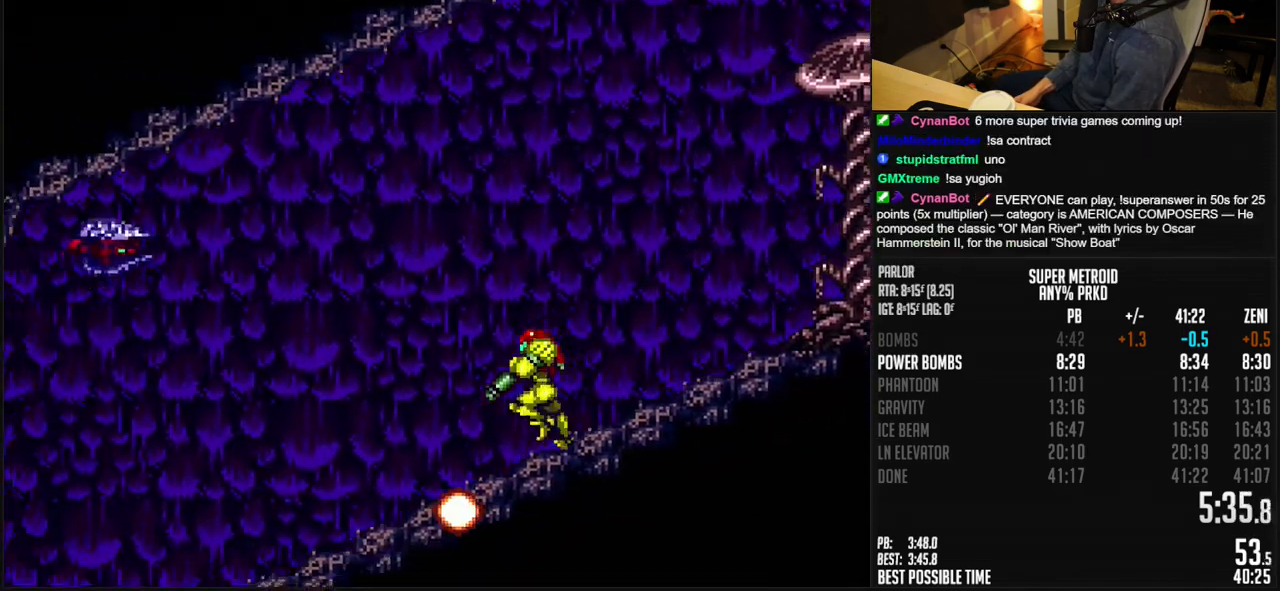
{"buttons": ["B", "X", "L1", "DPAD_LEFT"], "events": []}
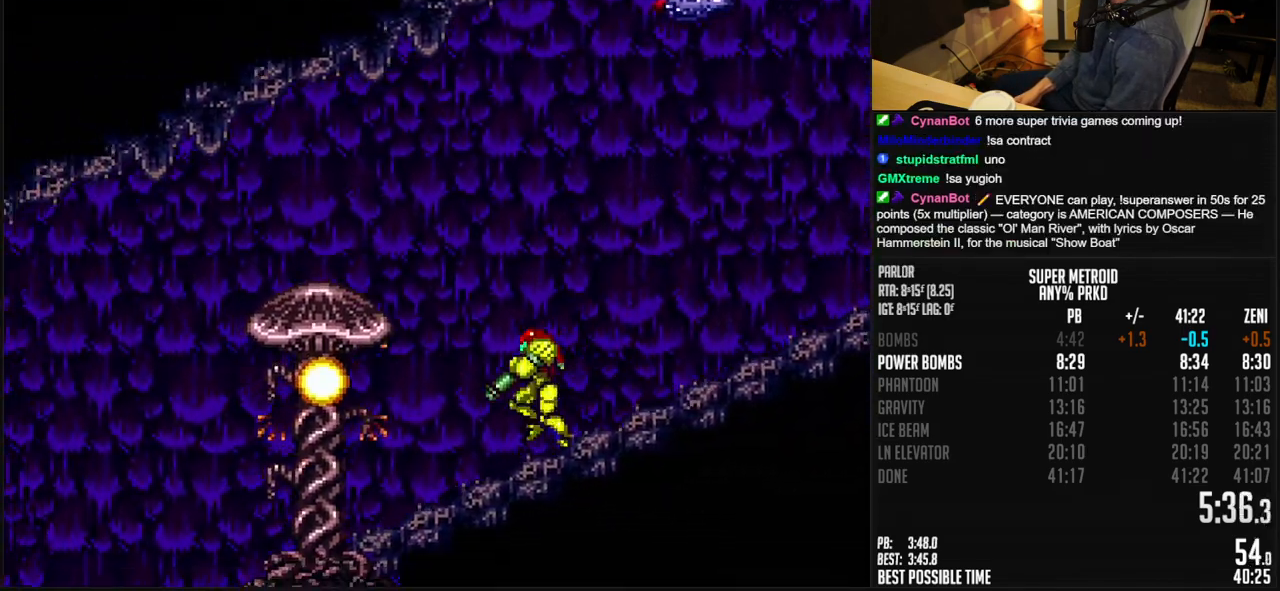
{"buttons": ["B", "X", "L1", "DPAD_LEFT"], "events": []}
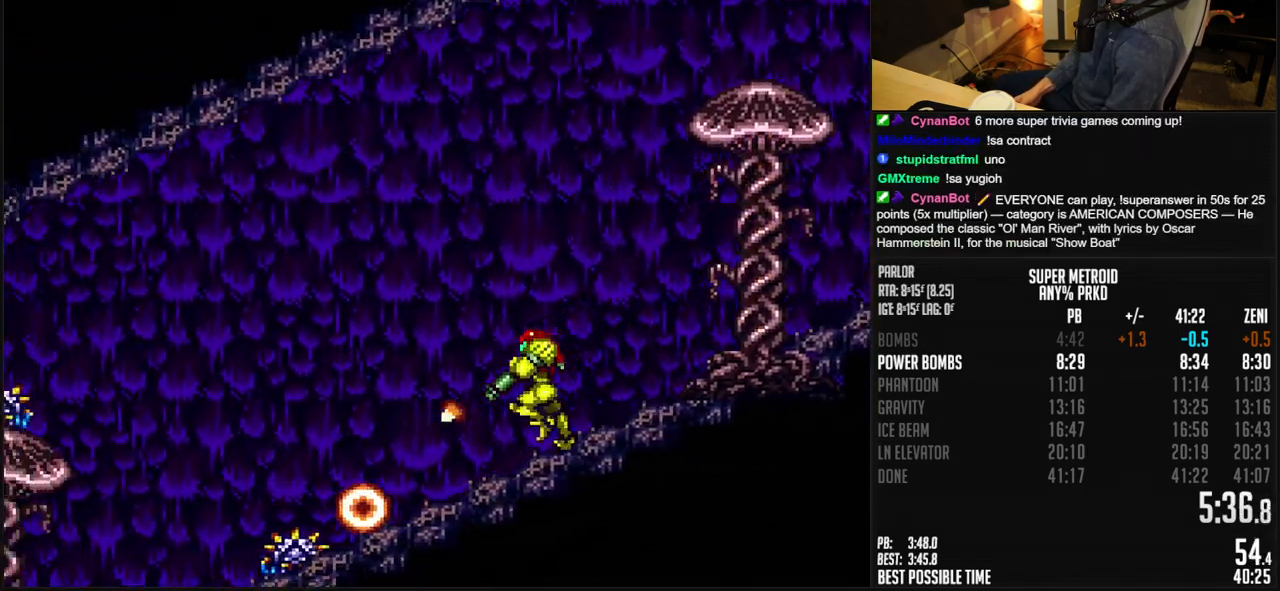
{"buttons": ["B", "X", "L1", "DPAD_LEFT"], "events": []}
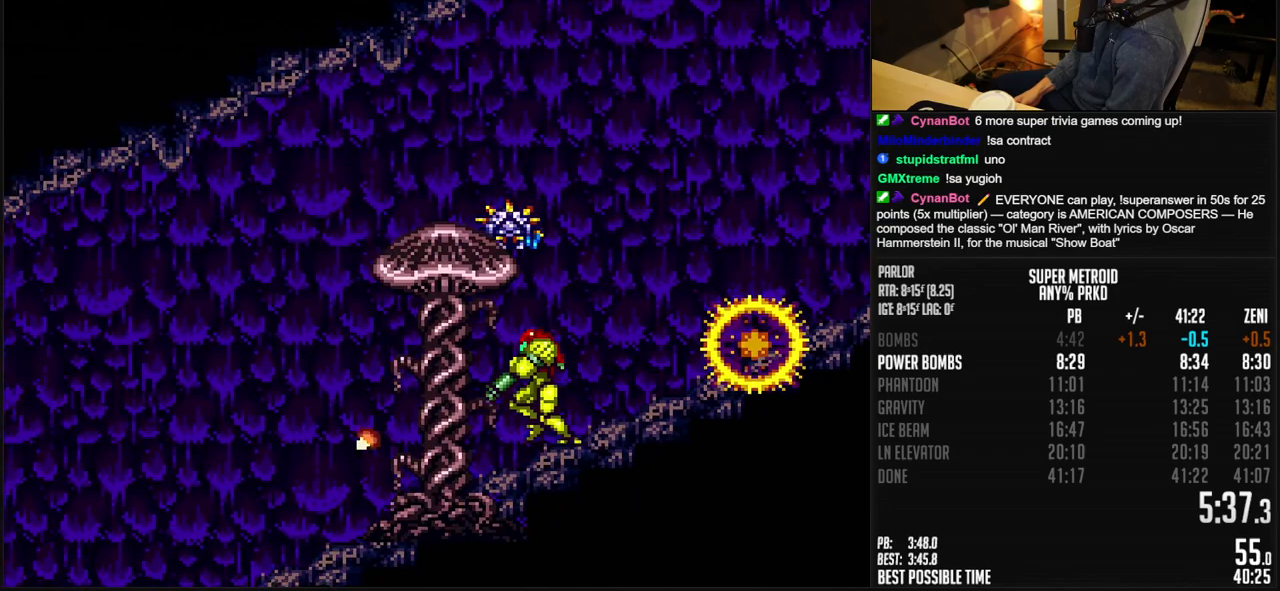
{"buttons": ["B", "X", "L1", "DPAD_LEFT"], "events": []}
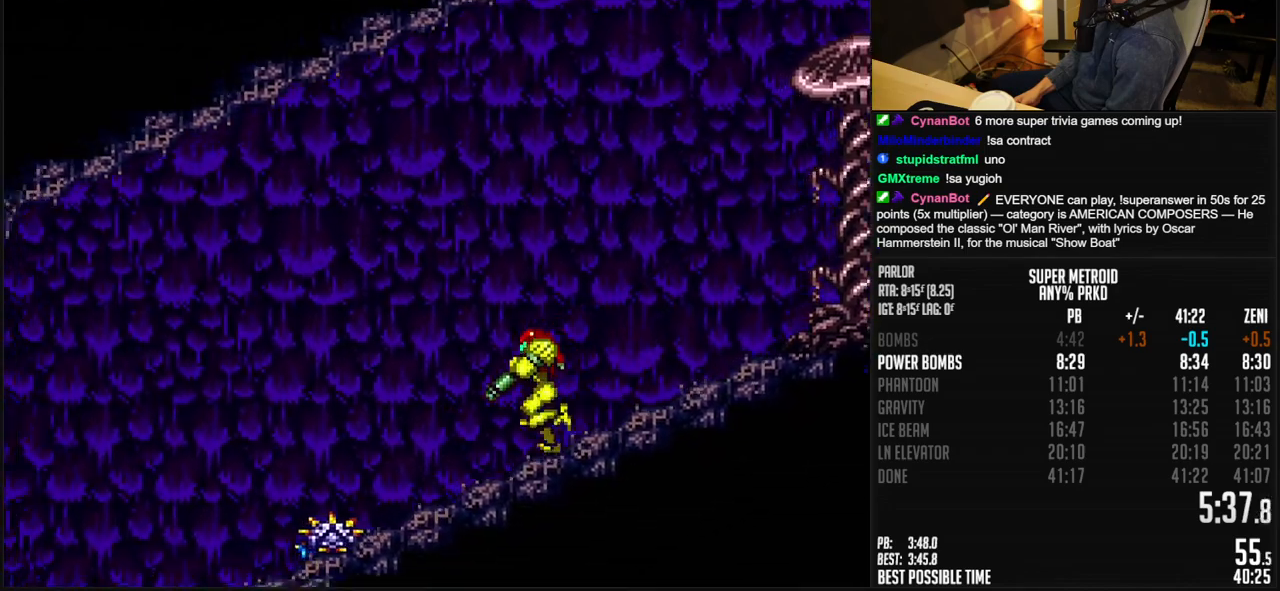
{"buttons": ["B", "DPAD_LEFT"], "events": [[33, "L1", "up"], [50, "X", "up"], [117, "Y", "down"], [217, "Y", "up"]]}
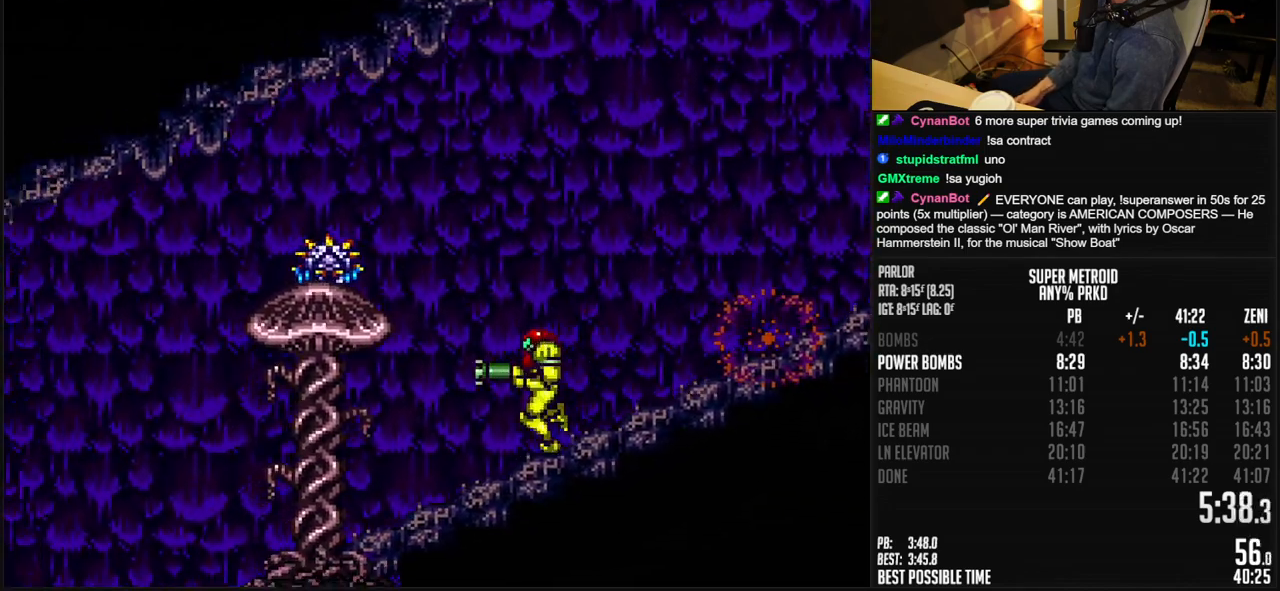
{"buttons": ["B", "Y", "DPAD_LEFT"], "events": [[167, "X", "down"], [217, "SELECT", "down"], [267, "X", "up"], [300, "X", "down"], [333, "SELECT", "up"], [383, "X", "up"], [450, "Y", "down"]]}
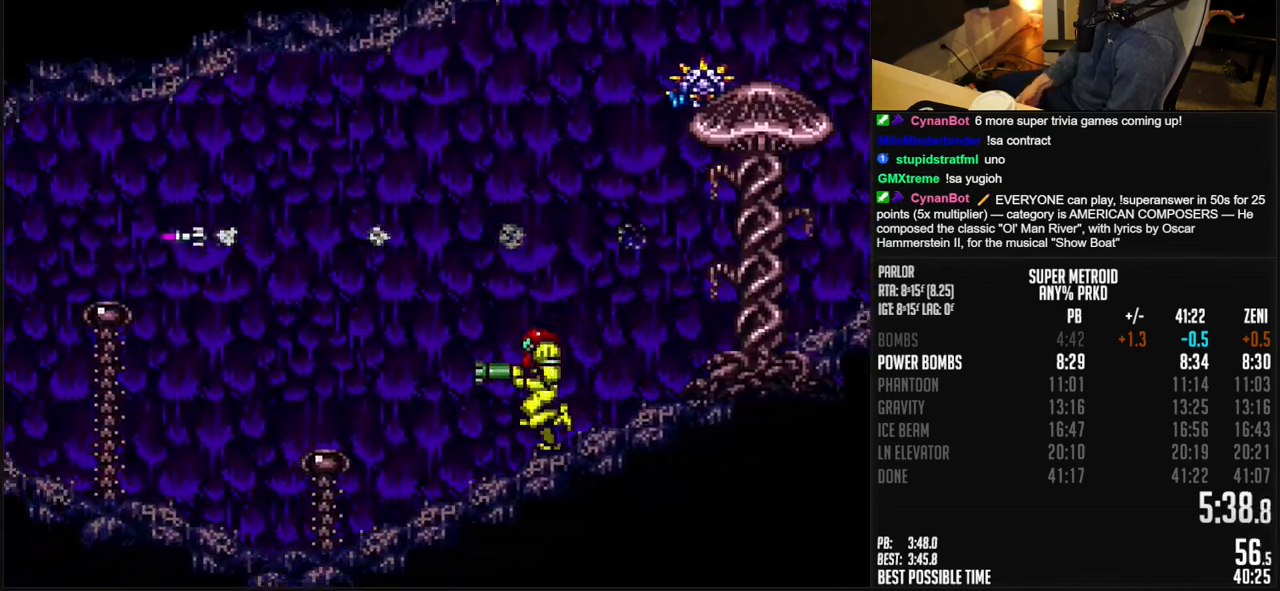
{"buttons": ["B", "DPAD_LEFT"], "events": [[17, "Y", "up"]]}
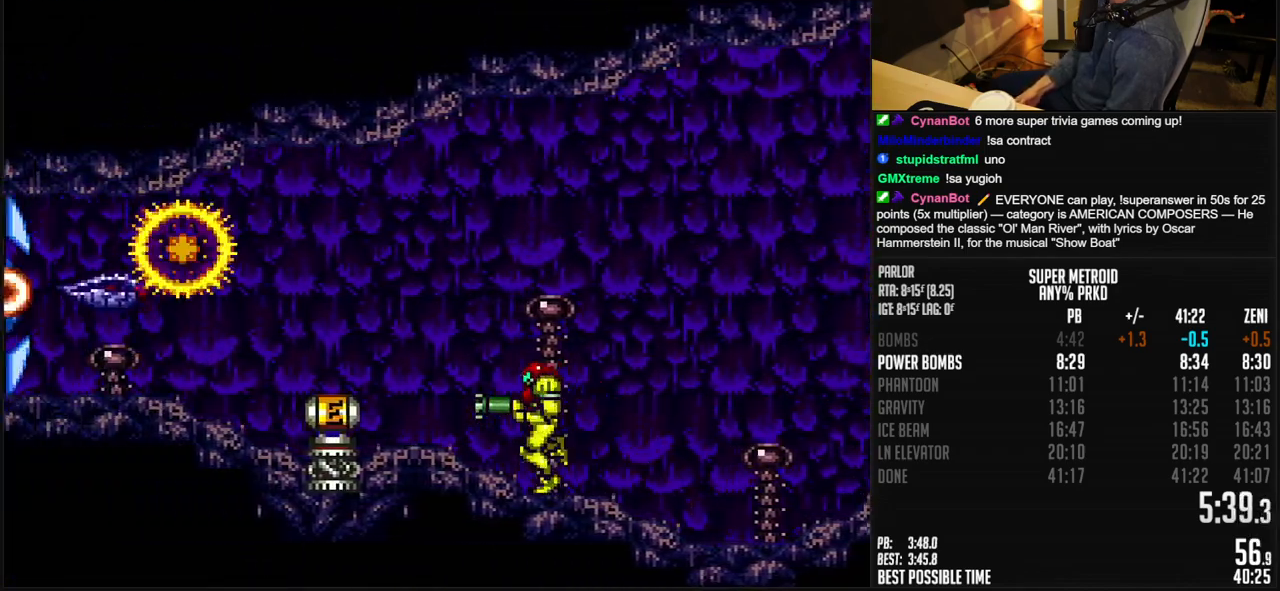
{"buttons": ["B", "DPAD_LEFT"], "events": []}
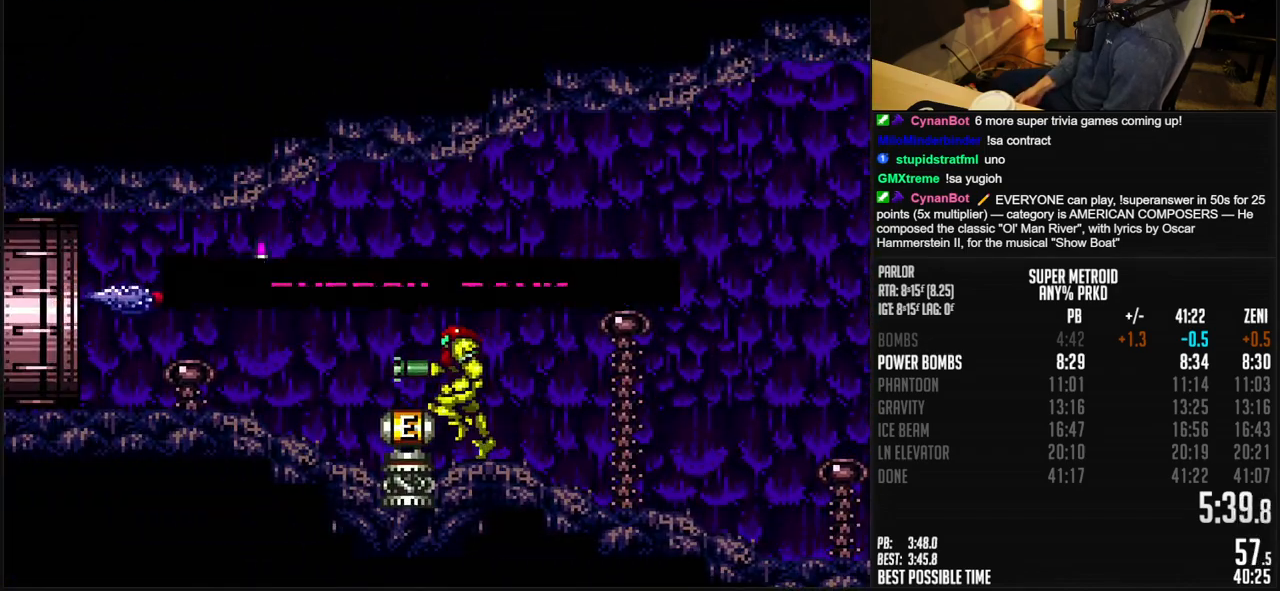
{"buttons": ["B", "DPAD_LEFT"], "events": []}
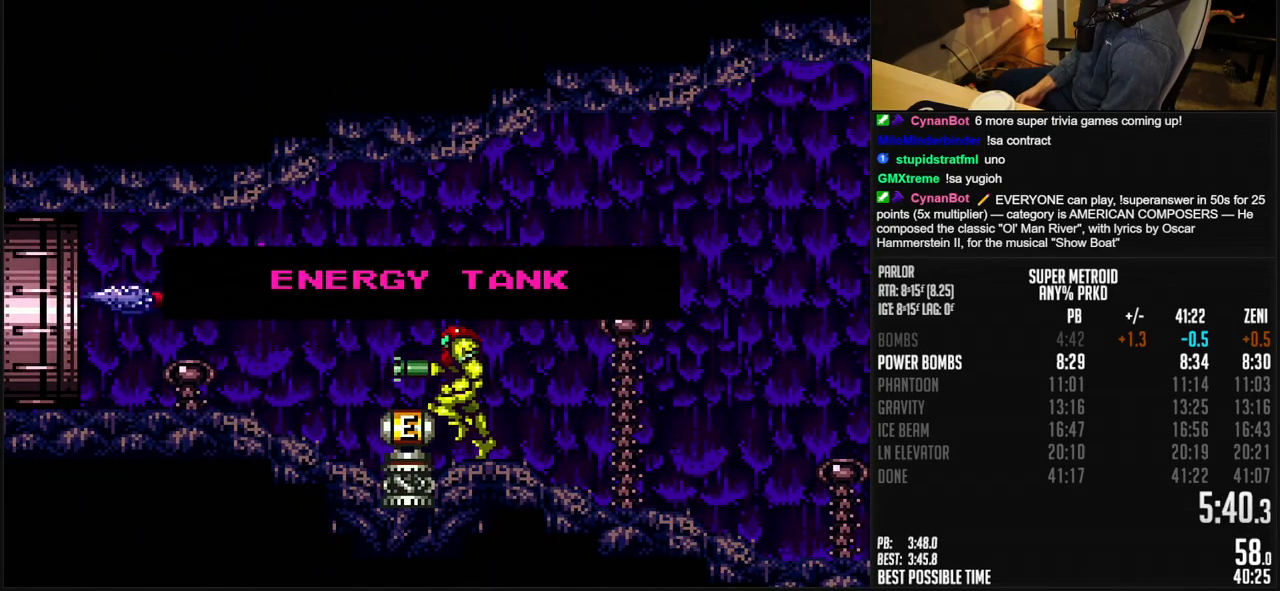
{"buttons": ["B", "DPAD_LEFT"], "events": []}